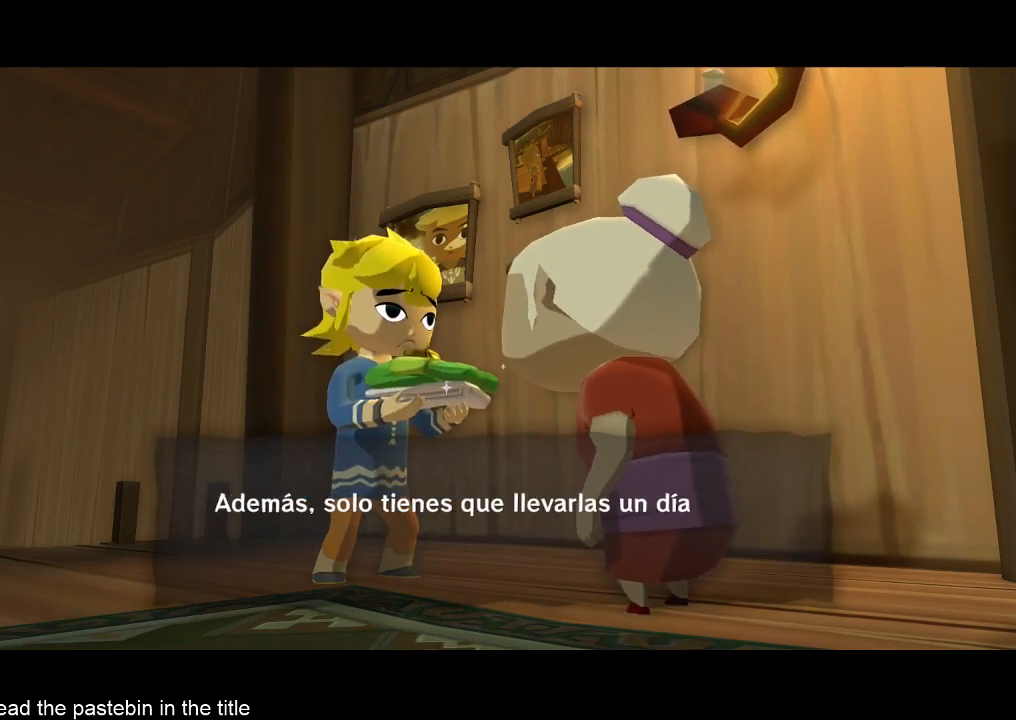
Gameplay with a controller (Nintendo layout); each line is a JSON object with the inputs held at the frame after it. "button_events" lists button changes between this image and that frame as [ms after this image, input, new state], when the widget could be followed in between (sticks are given only as held states). Not read: B L3 R3 TOUCHPAD.
{"buttons": ["A"], "left_stick": "center", "right_stick": "center", "button_events": [[133, "A", "down"], [300, "A", "up"], [367, "A", "down"]]}
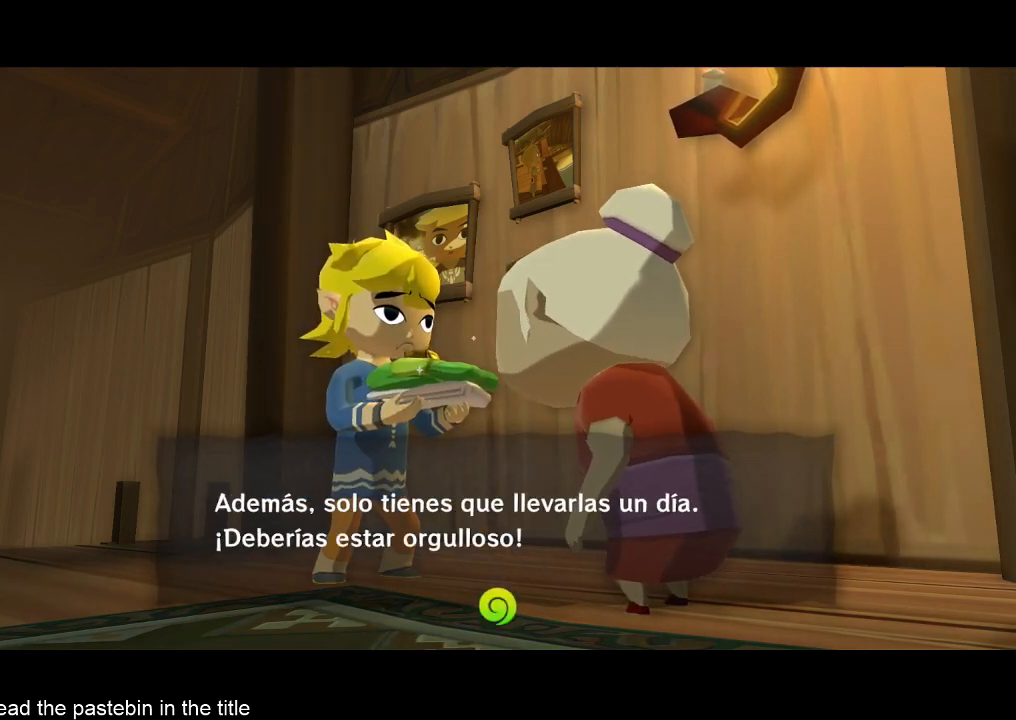
{"buttons": [], "left_stick": "center", "right_stick": "center", "button_events": [[33, "A", "up"]]}
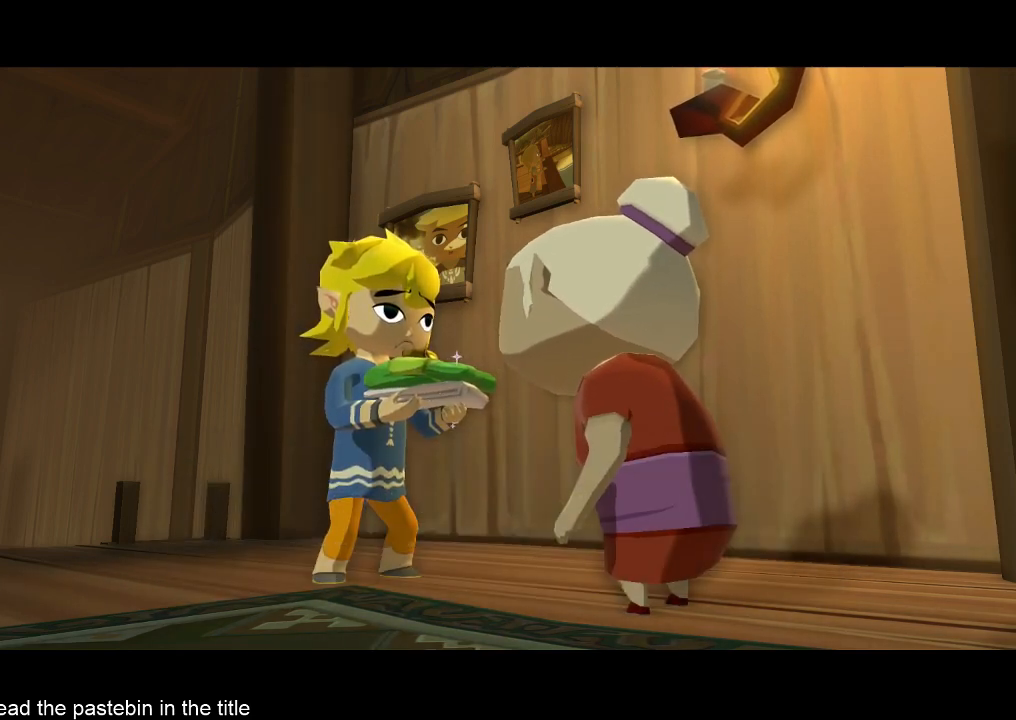
{"buttons": [], "left_stick": "center", "right_stick": "center", "button_events": []}
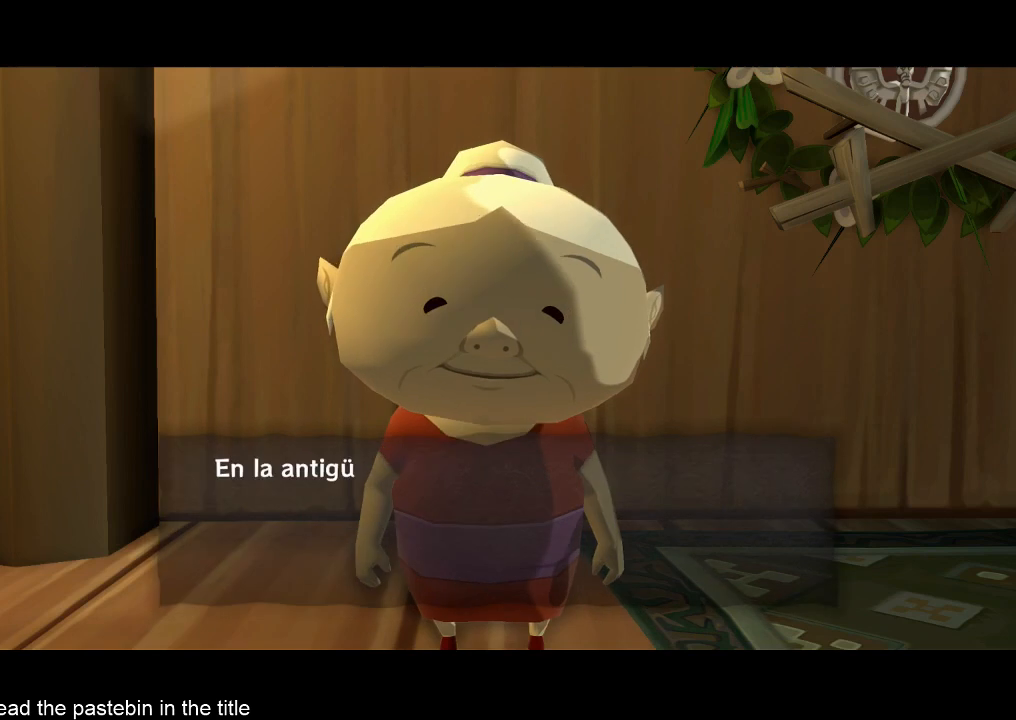
{"buttons": ["A"], "left_stick": "center", "right_stick": "center", "button_events": [[133, "A", "down"], [200, "A", "up"], [467, "A", "down"]]}
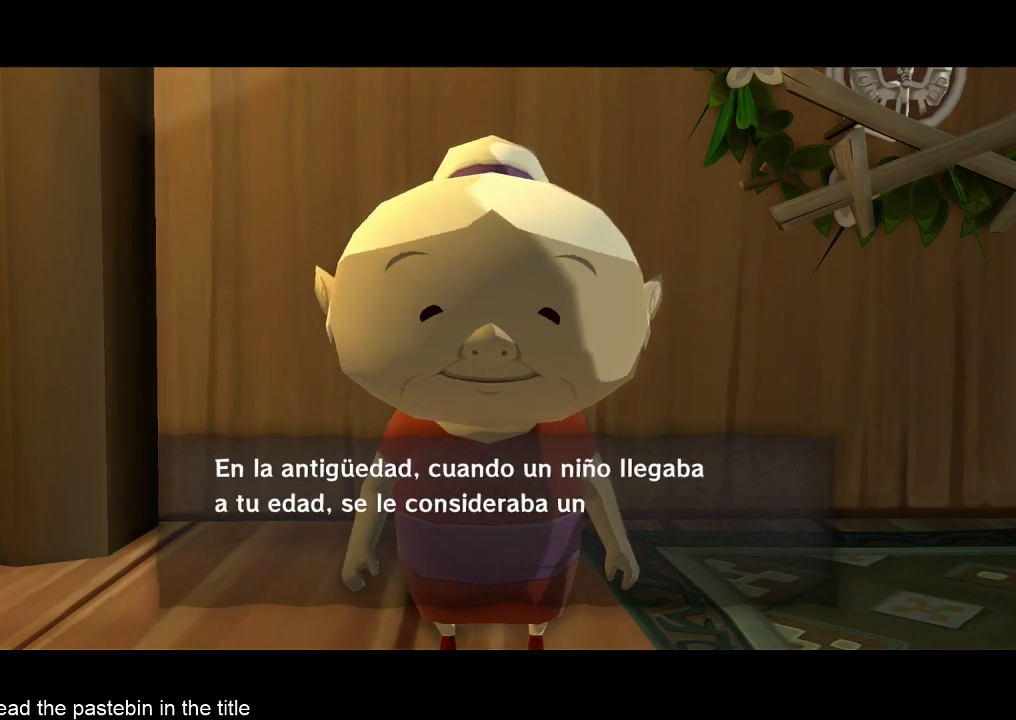
{"buttons": ["A"], "left_stick": "center", "right_stick": "center", "button_events": [[33, "A", "up"], [200, "A", "down"], [267, "A", "up"], [467, "A", "down"]]}
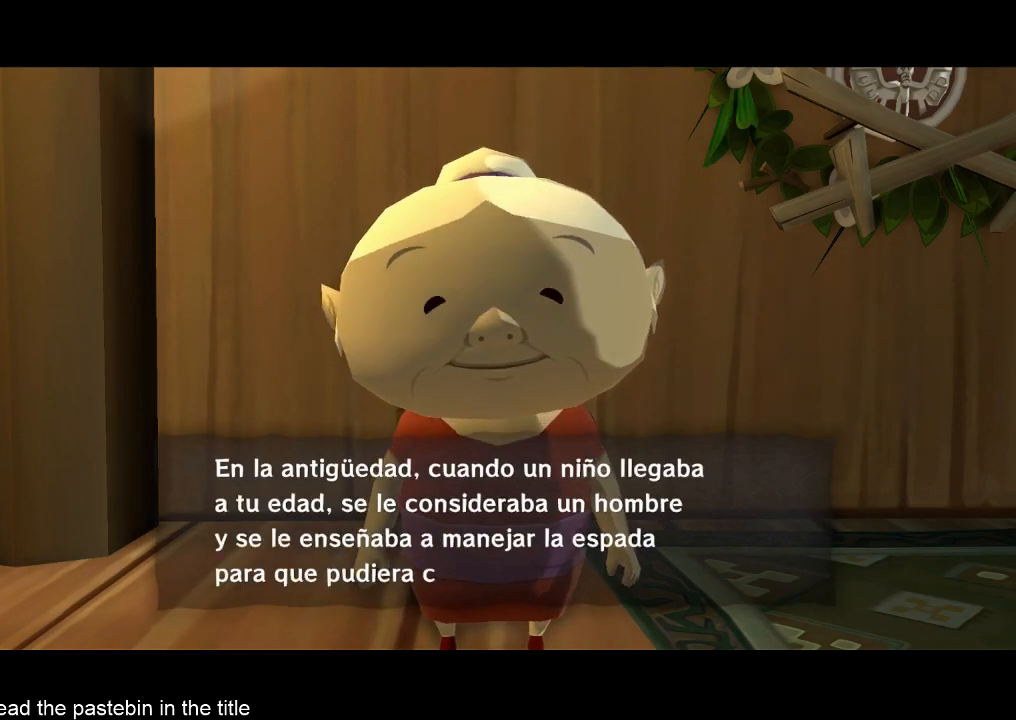
{"buttons": [], "left_stick": "center", "right_stick": "center"}
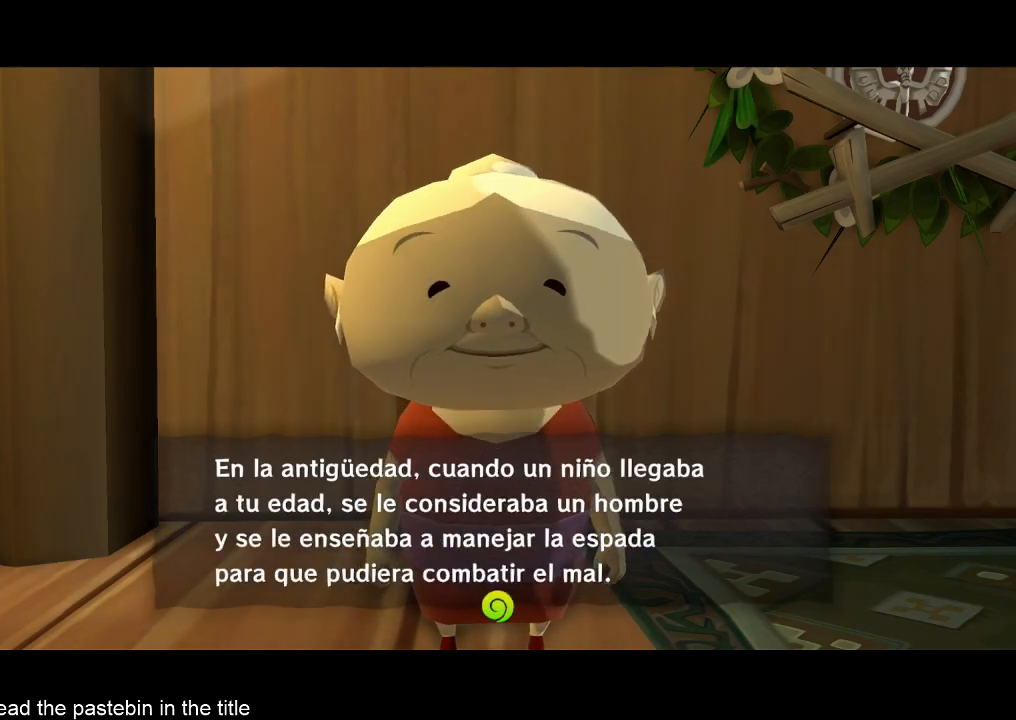
{"buttons": [], "left_stick": "center", "right_stick": "center"}
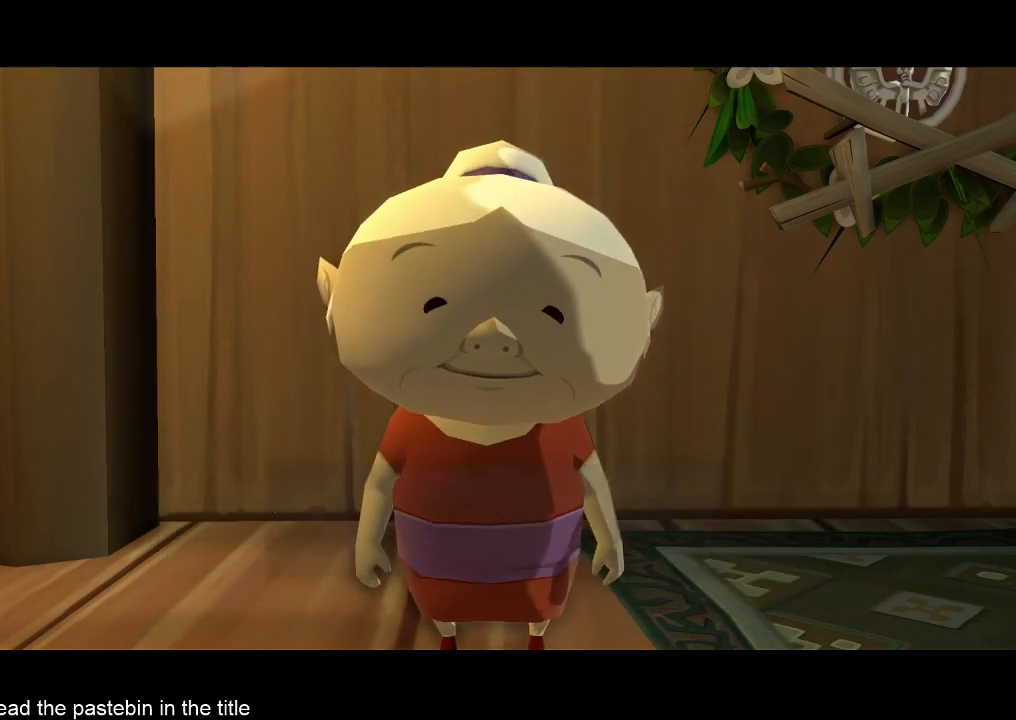
{"buttons": [], "left_stick": "center", "right_stick": "center", "button_events": [[267, "A", "down"], [433, "A", "up"]]}
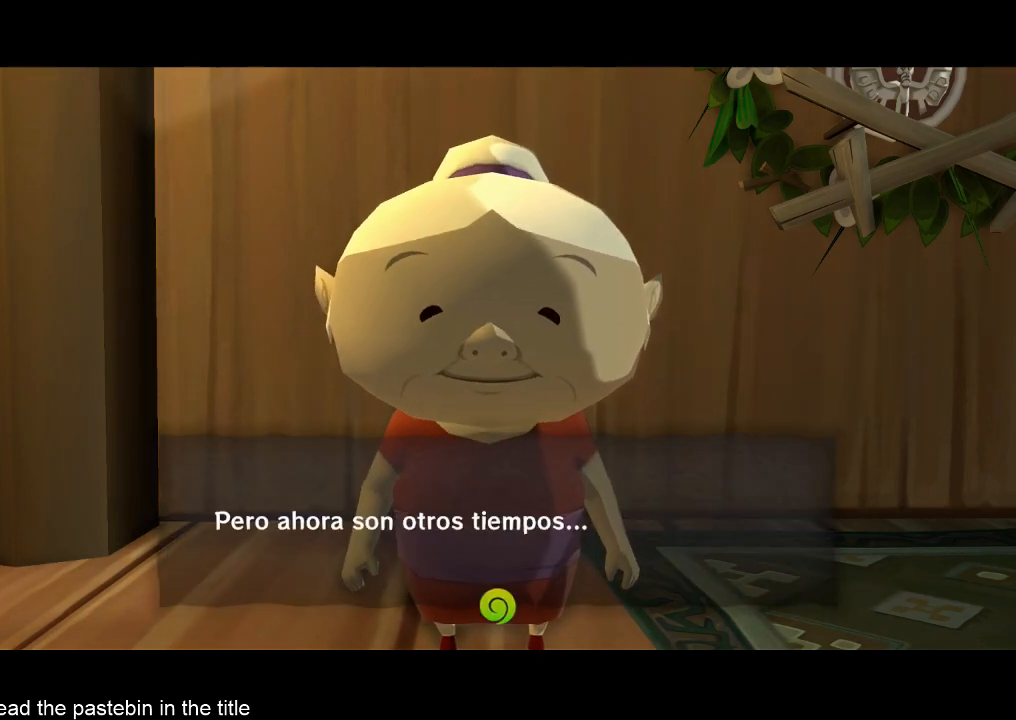
{"buttons": [], "left_stick": "center", "right_stick": "center", "button_events": [[33, "A", "down"], [100, "A", "up"], [267, "A", "down"], [433, "A", "up"]]}
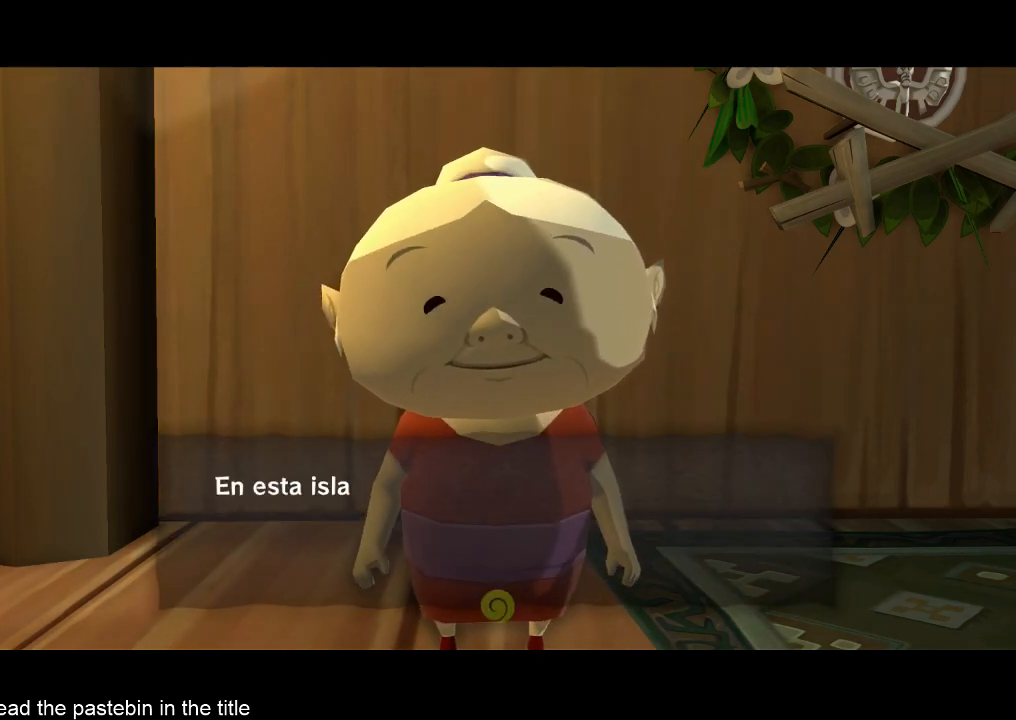
{"buttons": ["A"], "left_stick": "center", "right_stick": "center", "button_events": [[200, "A", "down"], [267, "A", "up"], [433, "A", "down"]]}
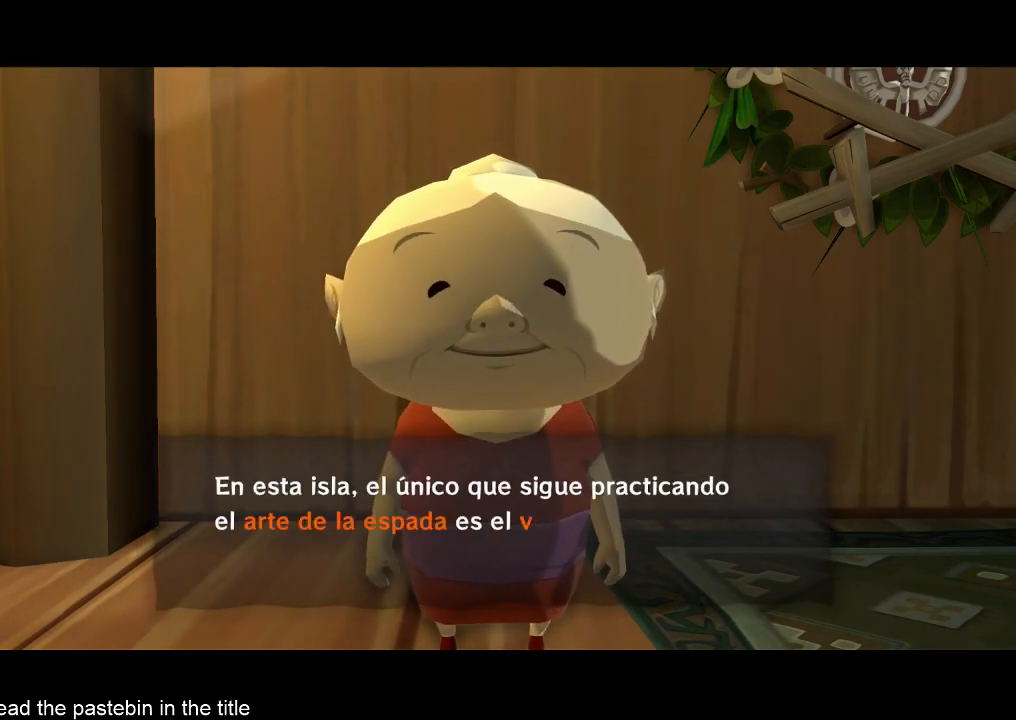
{"buttons": ["A"], "left_stick": "center", "right_stick": "center", "button_events": [[33, "A", "up"], [100, "A", "down"], [267, "A", "up"], [433, "A", "down"]]}
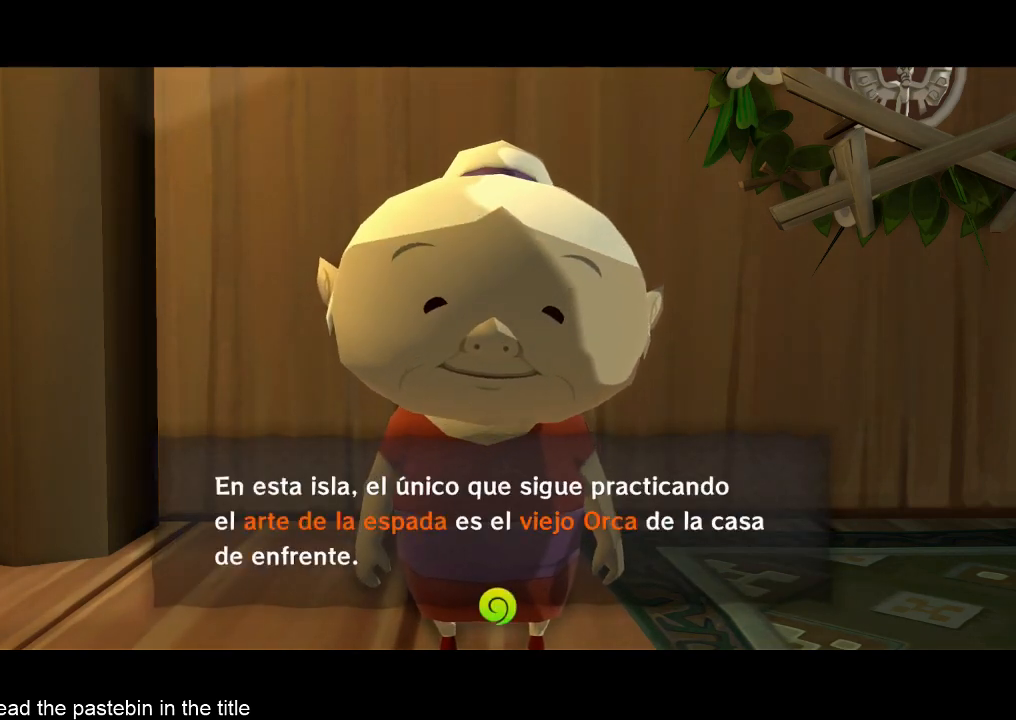
{"buttons": [], "left_stick": "center", "right_stick": "center", "button_events": [[33, "A", "up"], [100, "A", "down"], [267, "A", "up"]]}
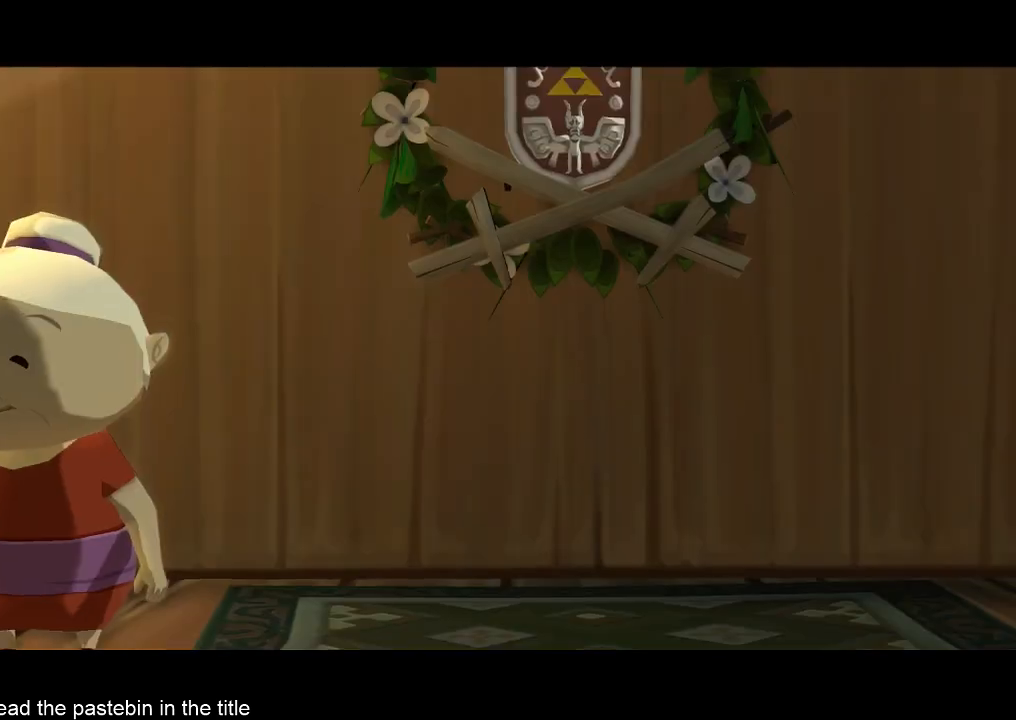
{"buttons": [], "left_stick": "center", "right_stick": "center", "button_events": []}
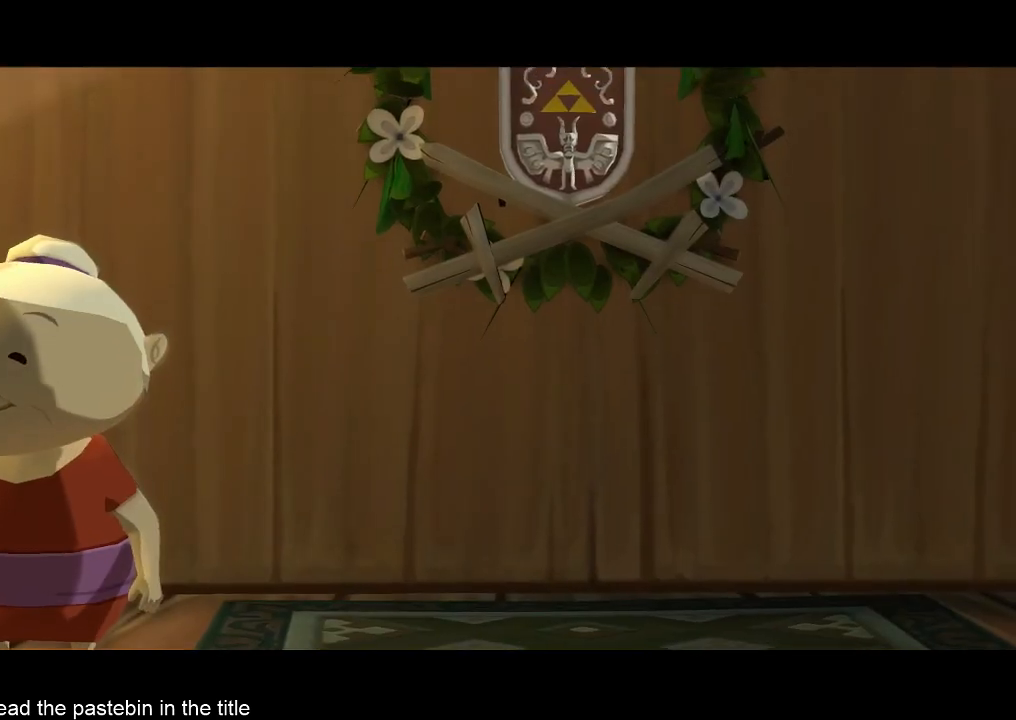
{"buttons": [], "left_stick": "center", "right_stick": "center", "button_events": [[433, "A", "down"], [500, "A", "up"]]}
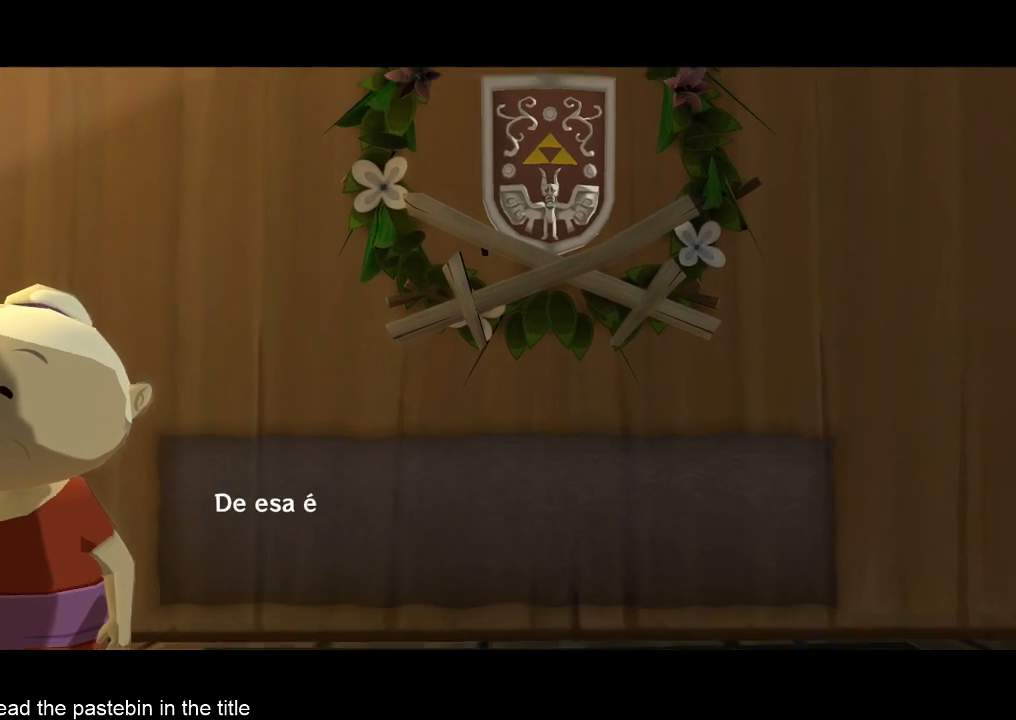
{"buttons": [], "left_stick": "center", "right_stick": "center", "button_events": [[333, "A", "down"], [500, "A", "up"]]}
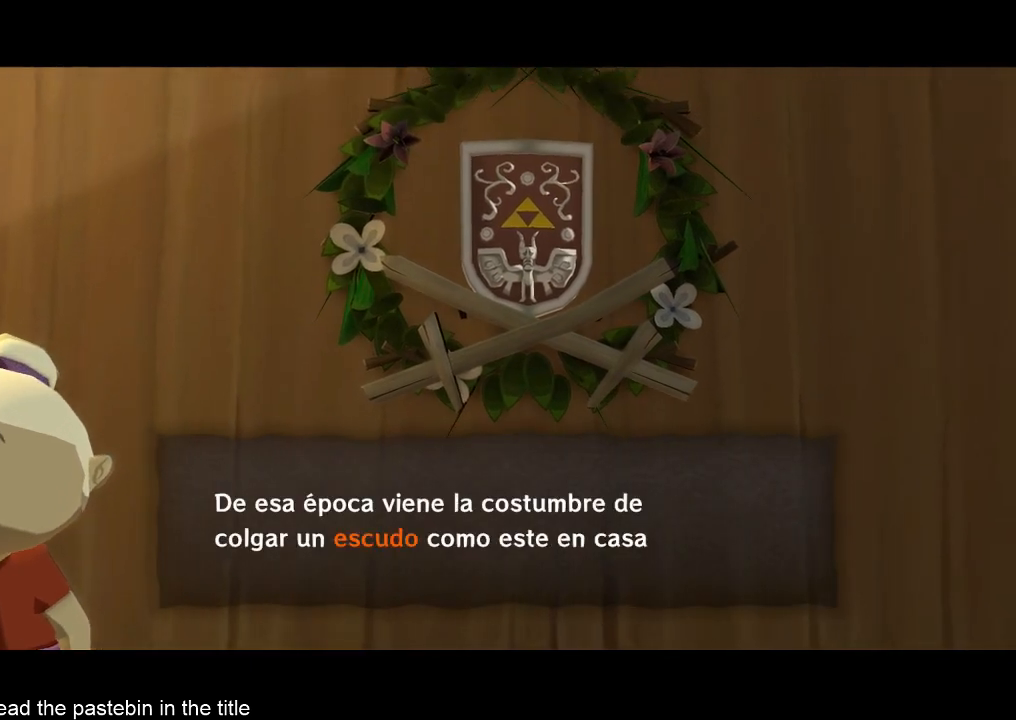
{"buttons": ["A"], "left_stick": "center", "right_stick": "center", "button_events": [[167, "A", "down"], [333, "A", "up"], [467, "A", "down"]]}
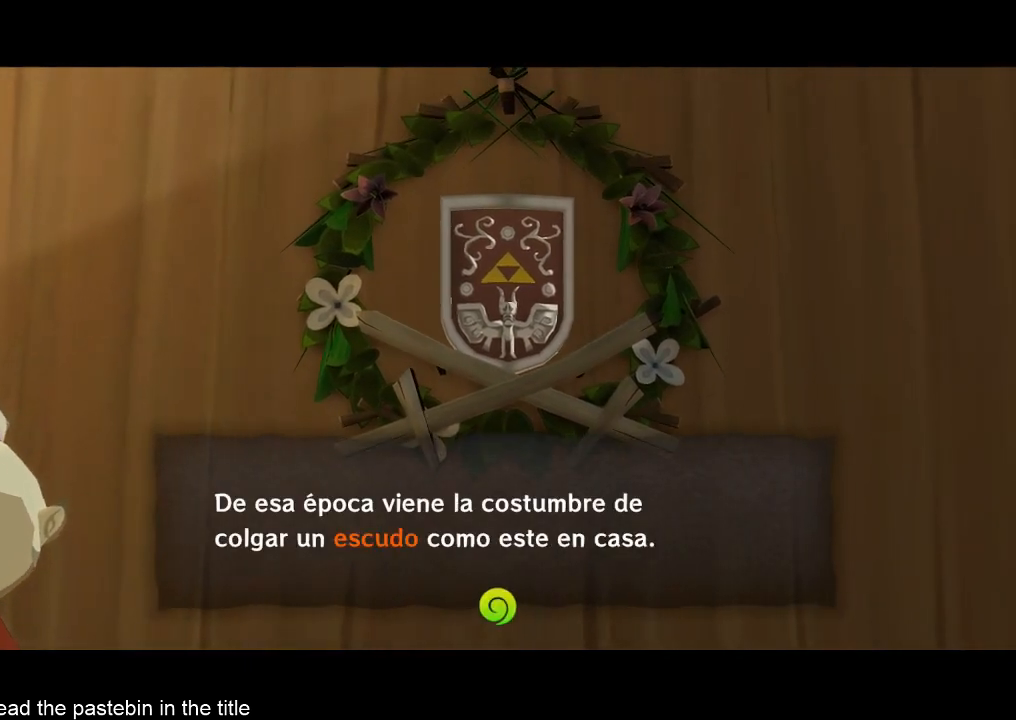
{"buttons": [], "left_stick": "center", "right_stick": "center", "button_events": [[333, "A", "up"]]}
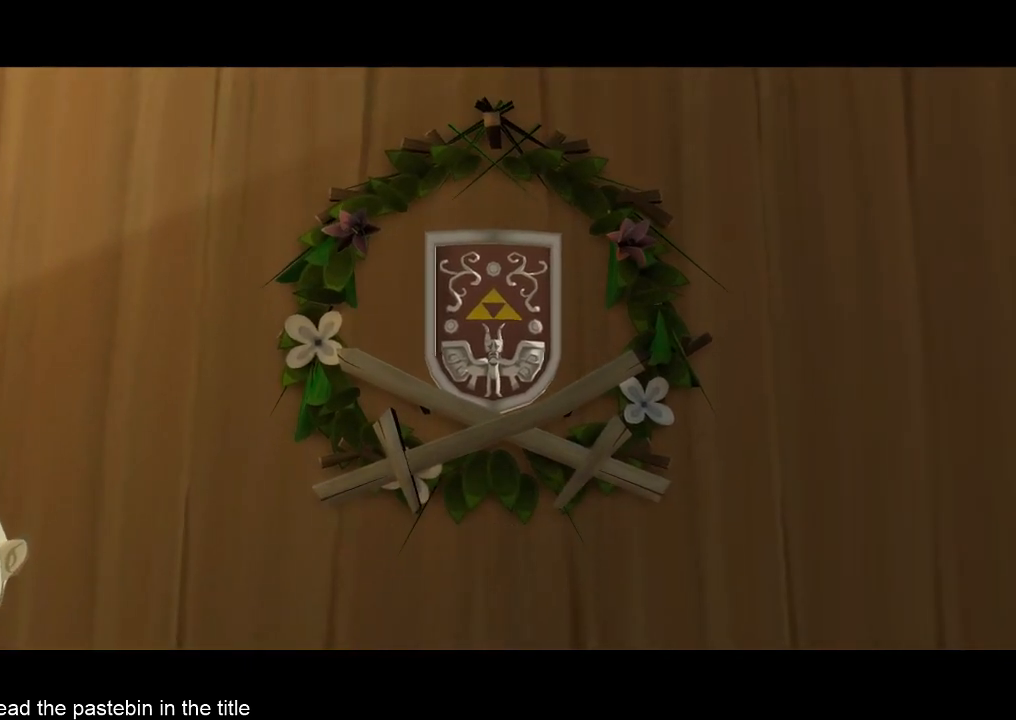
{"buttons": [], "left_stick": "center", "right_stick": "center", "button_events": []}
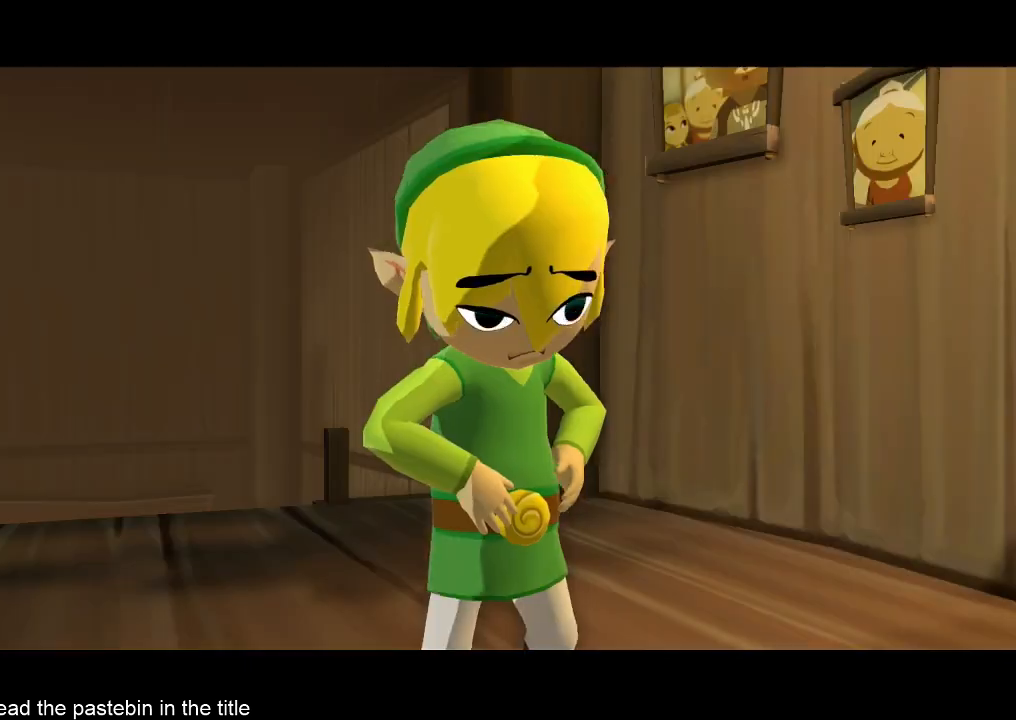
{"buttons": [], "left_stick": "center", "right_stick": "center", "button_events": []}